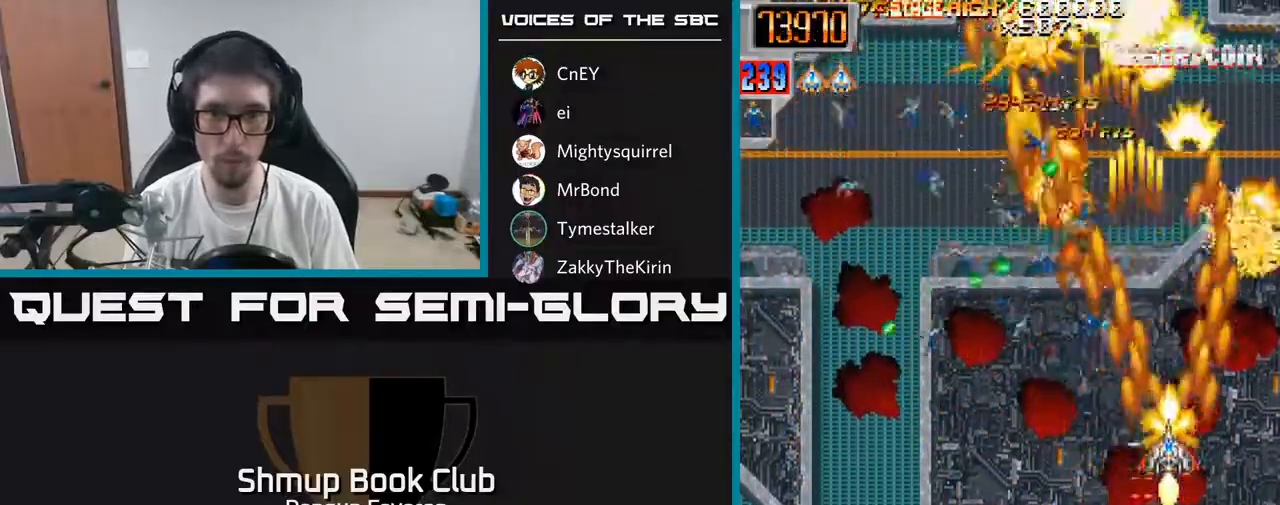
Gameplay with a controller (Xbox layout); each line is a JSON object with the inputs held at the frame after it. "events" lists button and stick changes between this image and that frame as [ms after this image, input, new state], when the widget could be followed in between.
{"buttons": ["R2", "DPAD_UP", "DPAD_LEFT"], "left_stick": "center", "right_stick": "center", "events": [[33, "DPAD_LEFT", "down"], [183, "DPAD_LEFT", "up"], [200, "DPAD_RIGHT", "down"], [200, "DPAD_UP", "up"], [317, "DPAD_DOWN", "down"], [317, "DPAD_RIGHT", "up"], [400, "DPAD_LEFT", "down"], [433, "DPAD_DOWN", "up"], [467, "DPAD_UP", "down"]]}
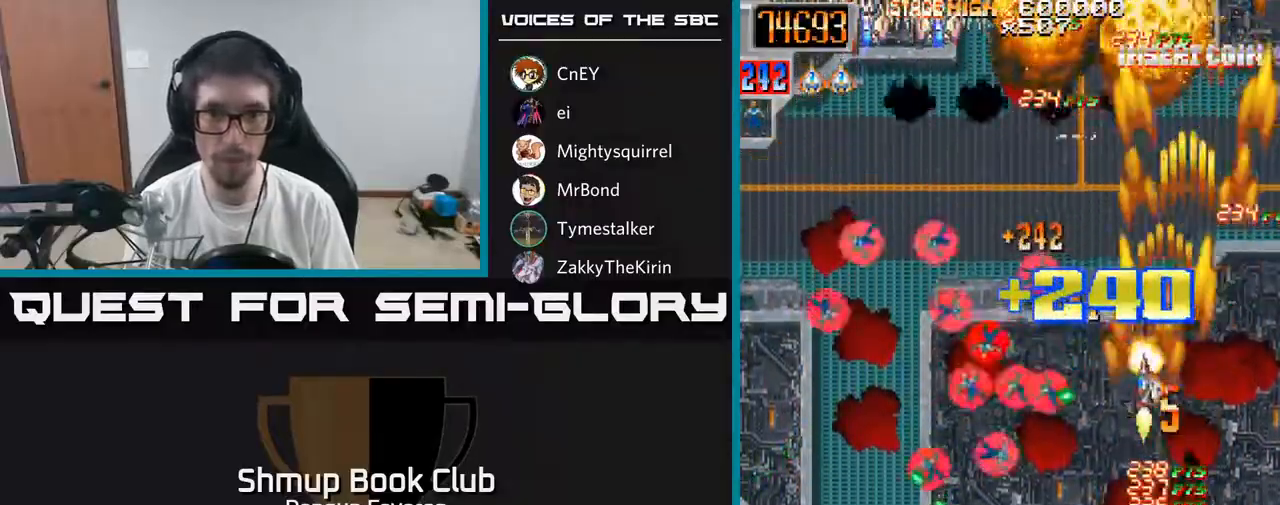
{"buttons": ["R2", "DPAD_DOWN"], "left_stick": "center", "right_stick": "center", "events": [[83, "DPAD_UP", "up"], [167, "DPAD_DOWN", "down"], [250, "DPAD_LEFT", "up"]]}
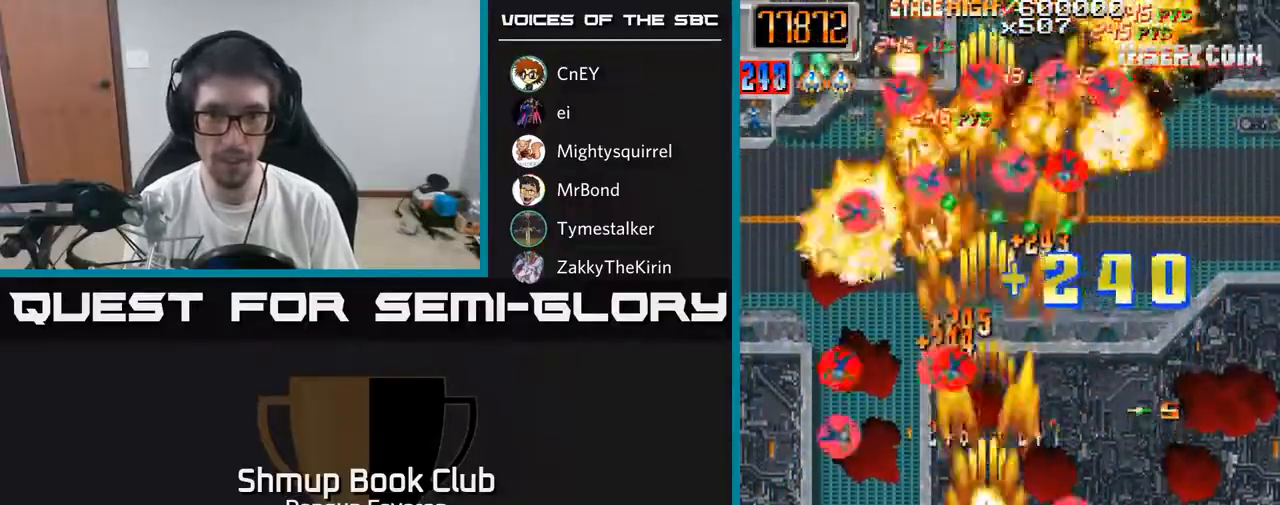
{"buttons": ["R2", "DPAD_DOWN", "DPAD_RIGHT"], "left_stick": "center", "right_stick": "center", "events": [[17, "DPAD_LEFT", "down"], [83, "DPAD_DOWN", "up"], [217, "DPAD_UP", "down"], [267, "DPAD_LEFT", "up"], [350, "DPAD_RIGHT", "down"], [450, "DPAD_UP", "up"], [500, "DPAD_DOWN", "down"]]}
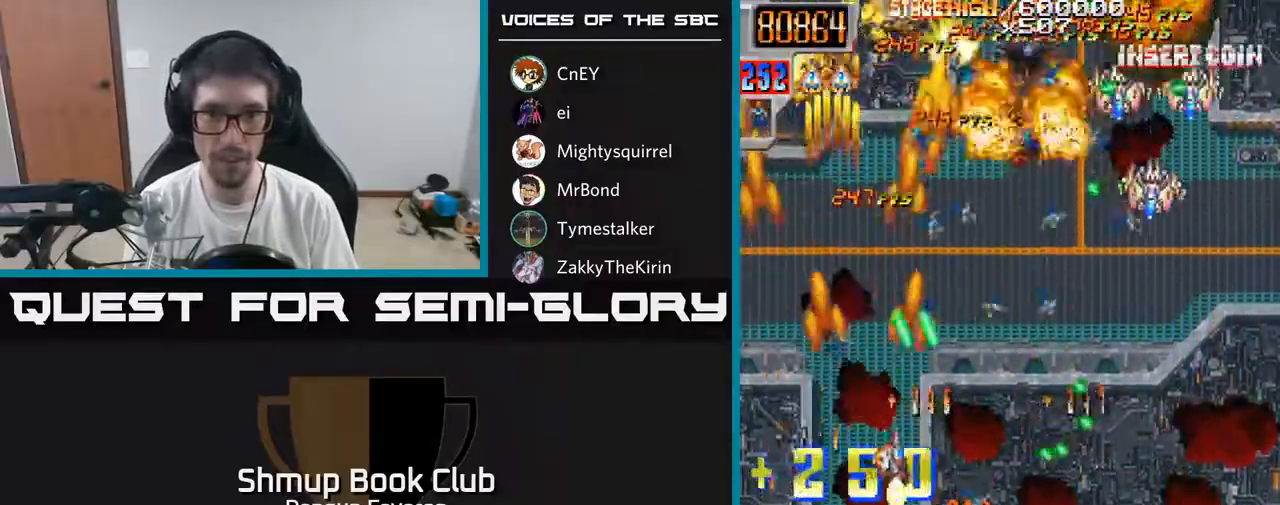
{"buttons": ["R2", "DPAD_RIGHT"], "left_stick": "center", "right_stick": "center", "events": [[33, "DPAD_RIGHT", "up"], [133, "DPAD_DOWN", "up"], [133, "DPAD_LEFT", "down"], [217, "DPAD_UP", "down"], [300, "DPAD_LEFT", "up"], [350, "DPAD_RIGHT", "down"], [350, "DPAD_UP", "up"]]}
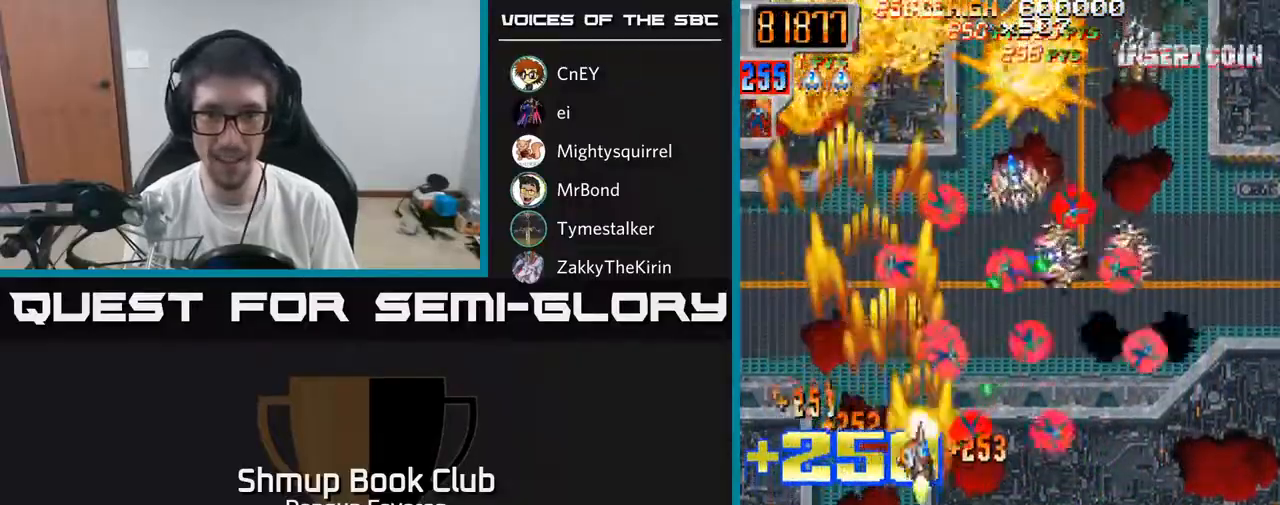
{"buttons": ["R2", "DPAD_DOWN"], "left_stick": "center", "right_stick": "center", "events": [[200, "DPAD_DOWN", "down"], [250, "DPAD_RIGHT", "up"]]}
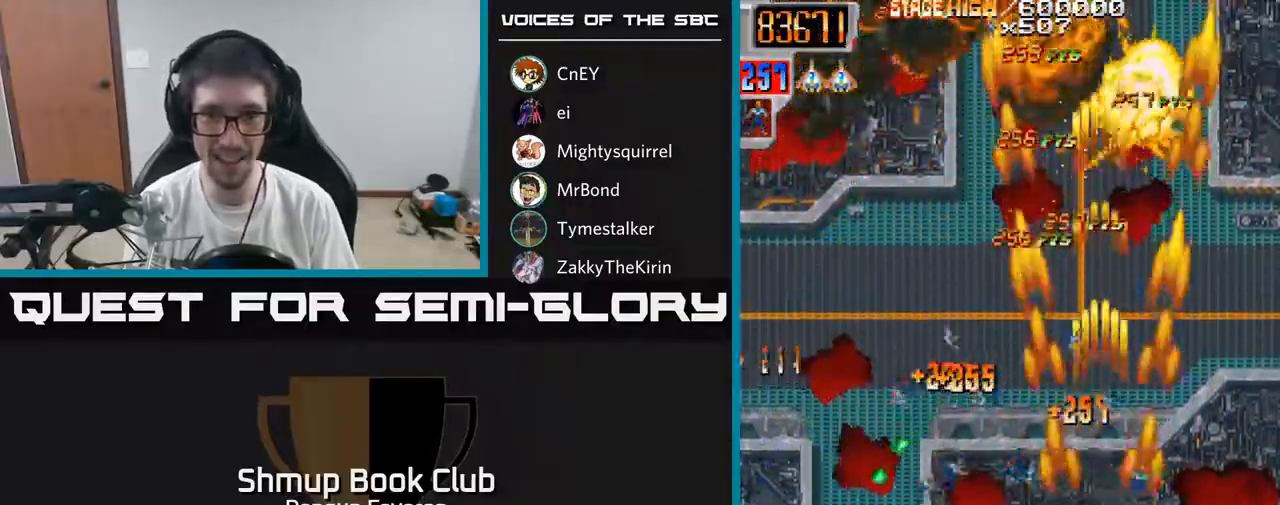
{"buttons": ["R2", "DPAD_DOWN", "DPAD_LEFT"], "left_stick": "center", "right_stick": "center", "events": [[33, "DPAD_DOWN", "up"], [33, "DPAD_RIGHT", "down"], [83, "DPAD_UP", "down"], [167, "DPAD_RIGHT", "up"], [233, "DPAD_LEFT", "down"], [350, "DPAD_UP", "up"], [417, "DPAD_DOWN", "down"]]}
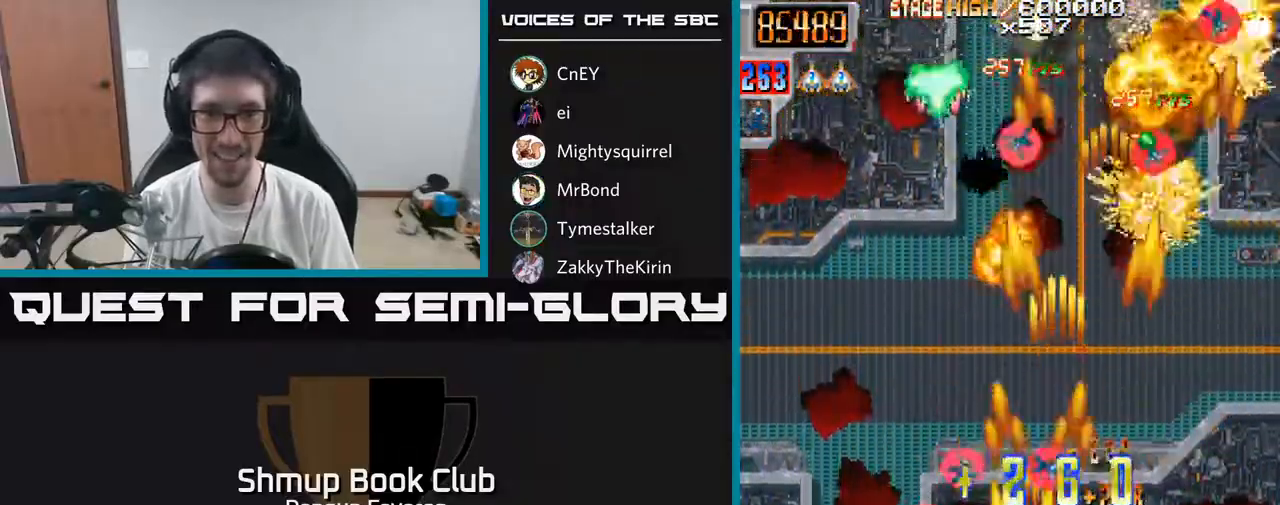
{"buttons": ["R2", "DPAD_RIGHT"], "left_stick": "center", "right_stick": "center", "events": [[117, "DPAD_DOWN", "up"], [200, "DPAD_UP", "down"], [217, "DPAD_LEFT", "up"], [250, "DPAD_RIGHT", "down"], [367, "DPAD_UP", "up"]]}
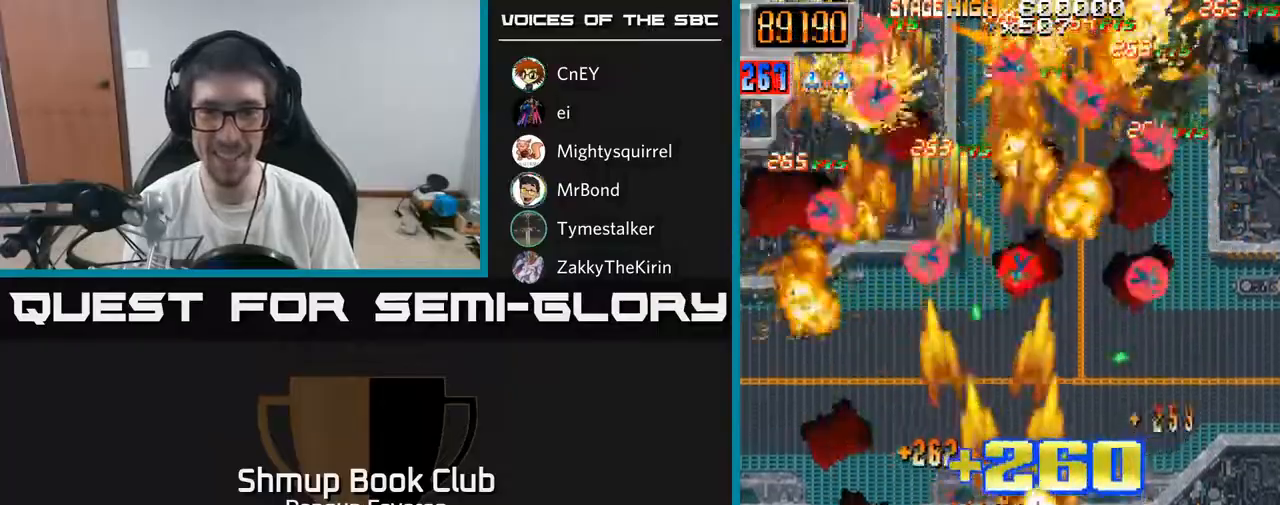
{"buttons": ["R2", "DPAD_LEFT"], "left_stick": "center", "right_stick": "center", "events": [[17, "DPAD_DOWN", "down"], [83, "DPAD_RIGHT", "up"], [200, "DPAD_LEFT", "down"], [300, "DPAD_DOWN", "up"]]}
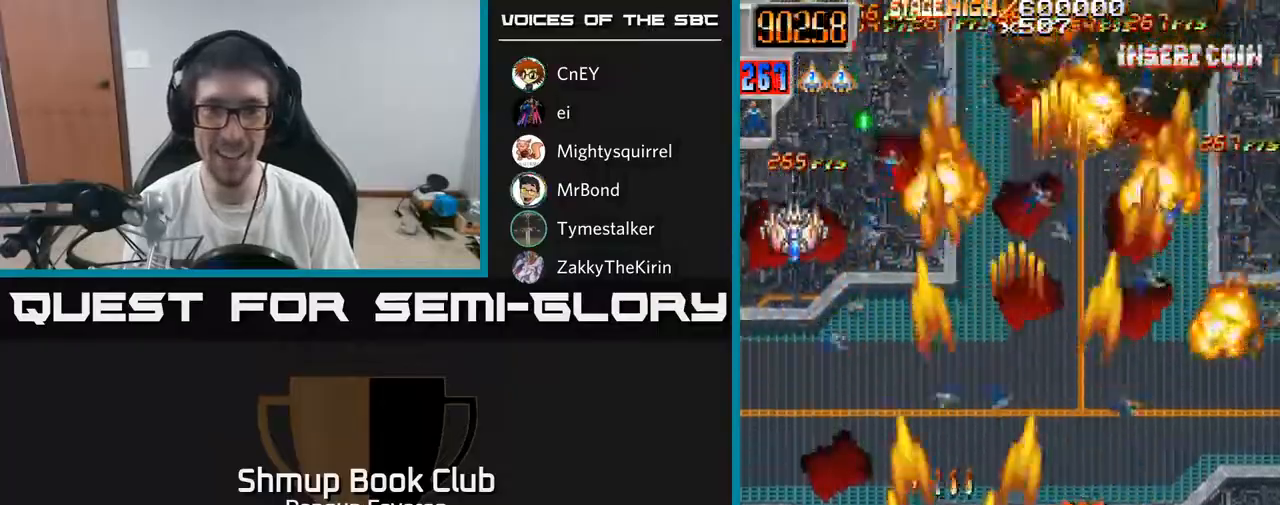
{"buttons": ["R2", "DPAD_RIGHT"], "left_stick": "center", "right_stick": "center", "events": [[183, "DPAD_UP", "down"], [200, "DPAD_LEFT", "up"], [200, "DPAD_UP", "up"], [217, "DPAD_RIGHT", "down"]]}
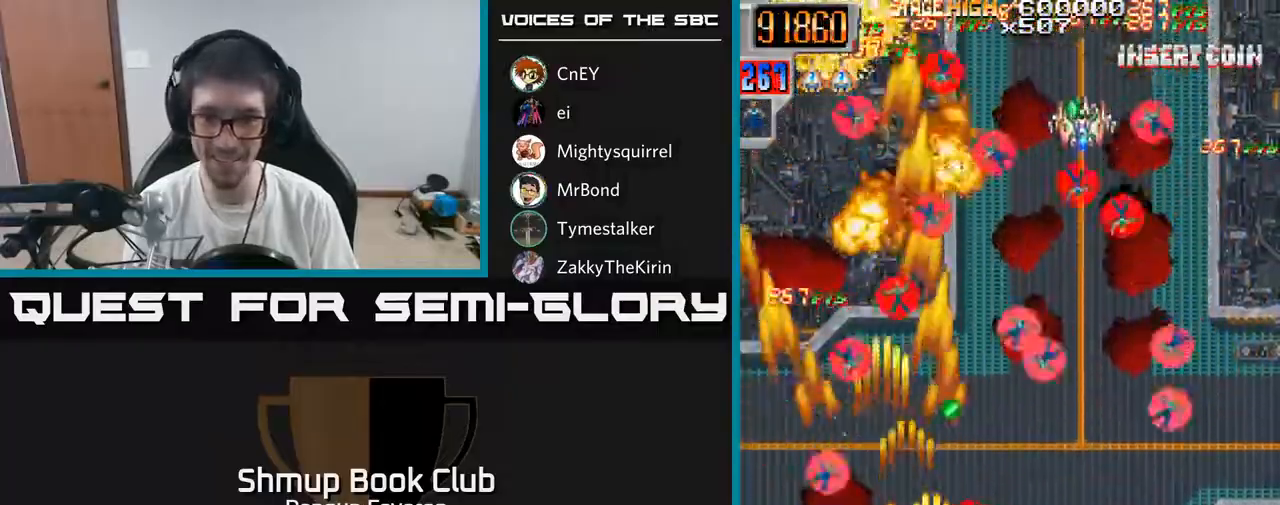
{"buttons": ["R2", "DPAD_DOWN", "DPAD_LEFT"], "left_stick": "center", "right_stick": "center", "events": [[233, "DPAD_UP", "down"], [300, "DPAD_RIGHT", "up"], [383, "DPAD_LEFT", "down"], [433, "DPAD_UP", "up"], [500, "DPAD_DOWN", "down"]]}
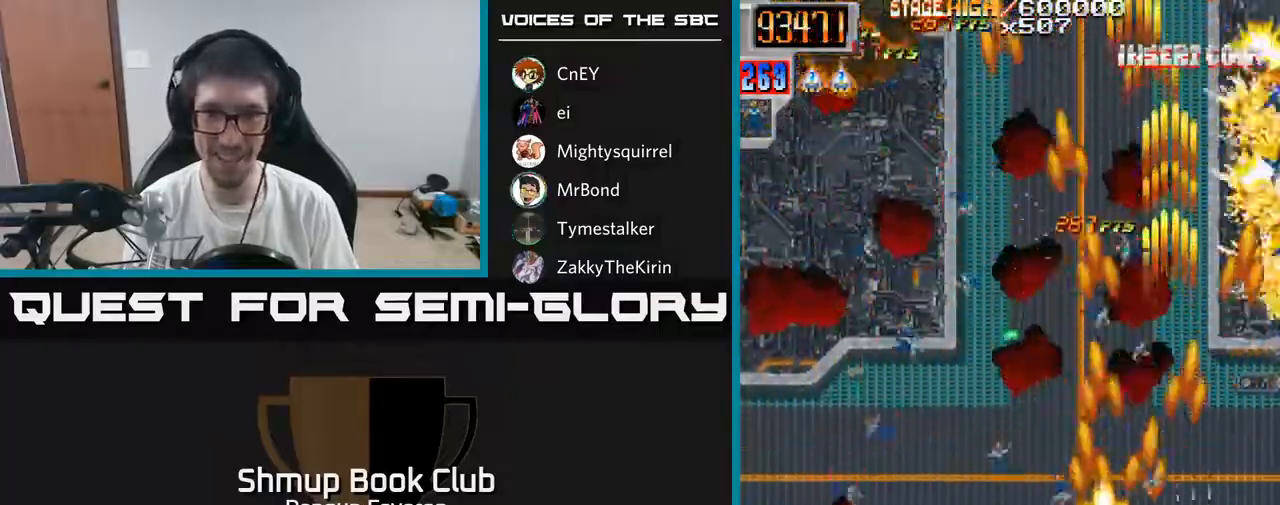
{"buttons": ["R2", "DPAD_UP"], "left_stick": "center", "right_stick": "center", "events": [[233, "DPAD_DOWN", "up"], [367, "DPAD_UP", "down"], [433, "DPAD_LEFT", "up"]]}
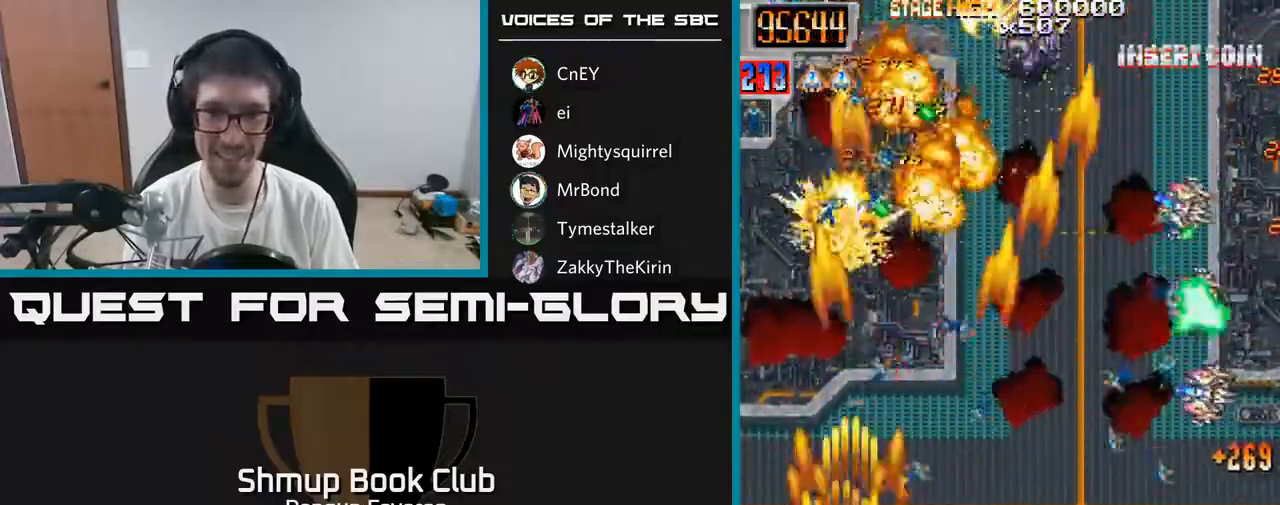
{"buttons": ["R2", "DPAD_DOWN", "DPAD_RIGHT"], "left_stick": "center", "right_stick": "center", "events": [[17, "DPAD_RIGHT", "down"], [100, "DPAD_UP", "up"], [217, "DPAD_DOWN", "down"]]}
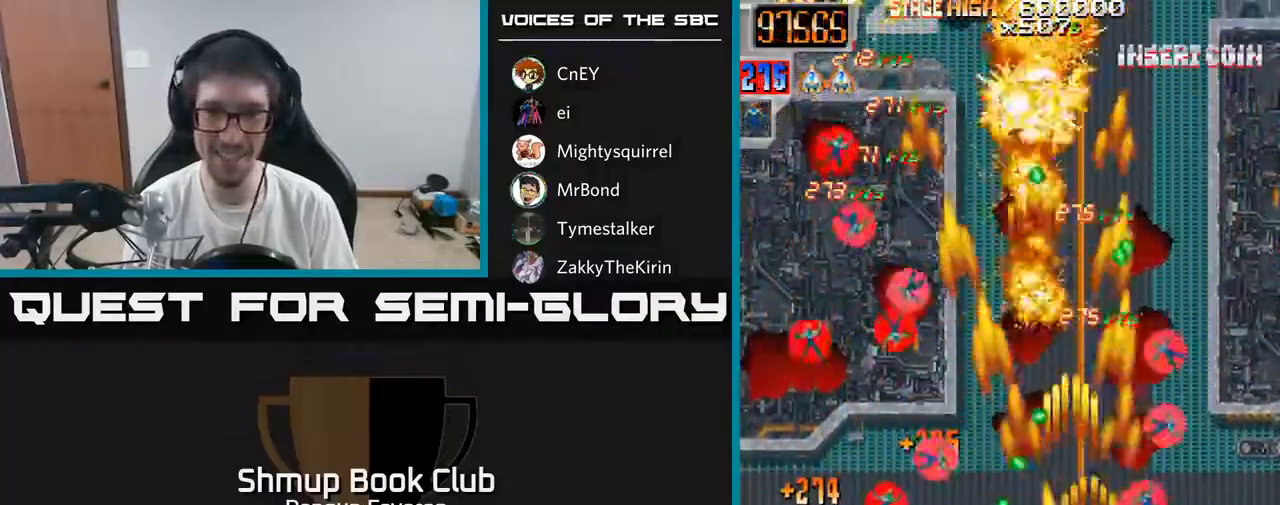
{"buttons": ["R2", "DPAD_UP", "DPAD_RIGHT"], "left_stick": "center", "right_stick": "center", "events": [[100, "DPAD_DOWN", "up"], [183, "DPAD_RIGHT", "up"], [183, "DPAD_UP", "down"], [217, "DPAD_LEFT", "down"], [283, "DPAD_UP", "up"], [383, "DPAD_LEFT", "up"], [383, "DPAD_UP", "down"], [417, "DPAD_RIGHT", "down"]]}
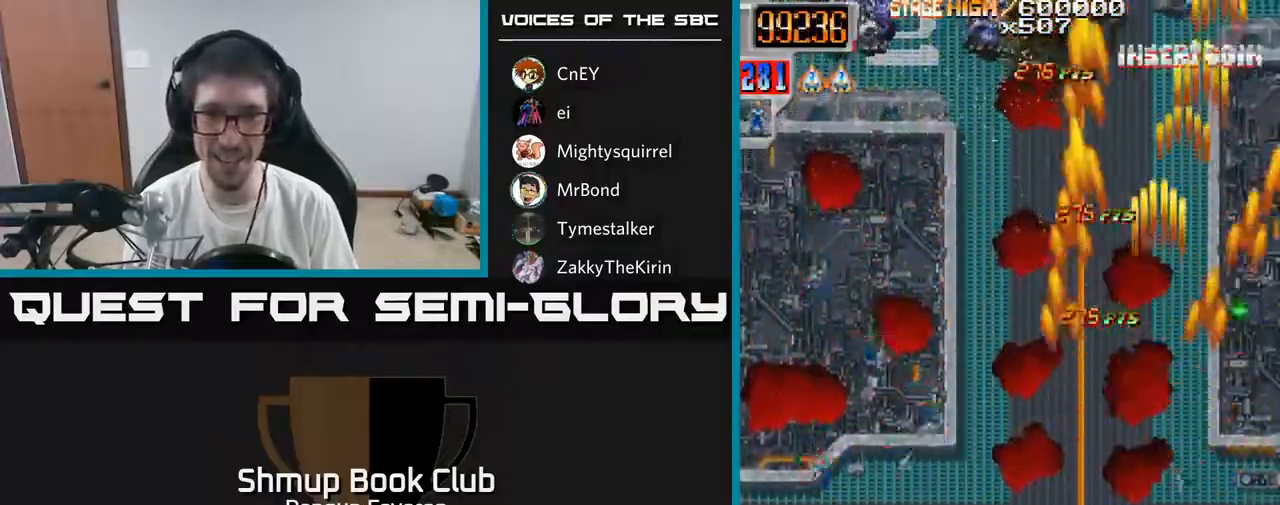
{"buttons": ["R2"], "left_stick": "center", "right_stick": "center", "events": [[17, "DPAD_RIGHT", "up"], [50, "DPAD_UP", "up"], [67, "DPAD_LEFT", "down"], [133, "DPAD_DOWN", "down"], [300, "DPAD_DOWN", "up"], [367, "DPAD_UP", "down"], [450, "DPAD_LEFT", "up"], [483, "DPAD_UP", "up"]]}
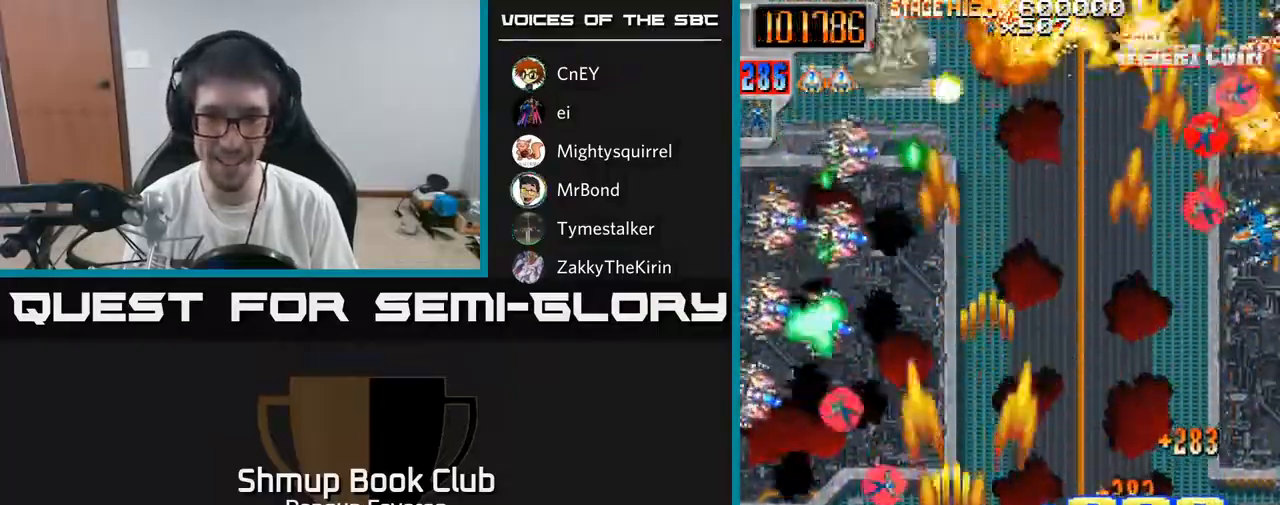
{"buttons": ["R2", "DPAD_RIGHT"], "left_stick": "center", "right_stick": "center", "events": [[17, "DPAD_DOWN", "down"], [167, "DPAD_LEFT", "down"], [217, "DPAD_DOWN", "up"], [267, "DPAD_UP", "down"], [300, "DPAD_LEFT", "up"], [400, "DPAD_RIGHT", "down"], [483, "DPAD_UP", "up"]]}
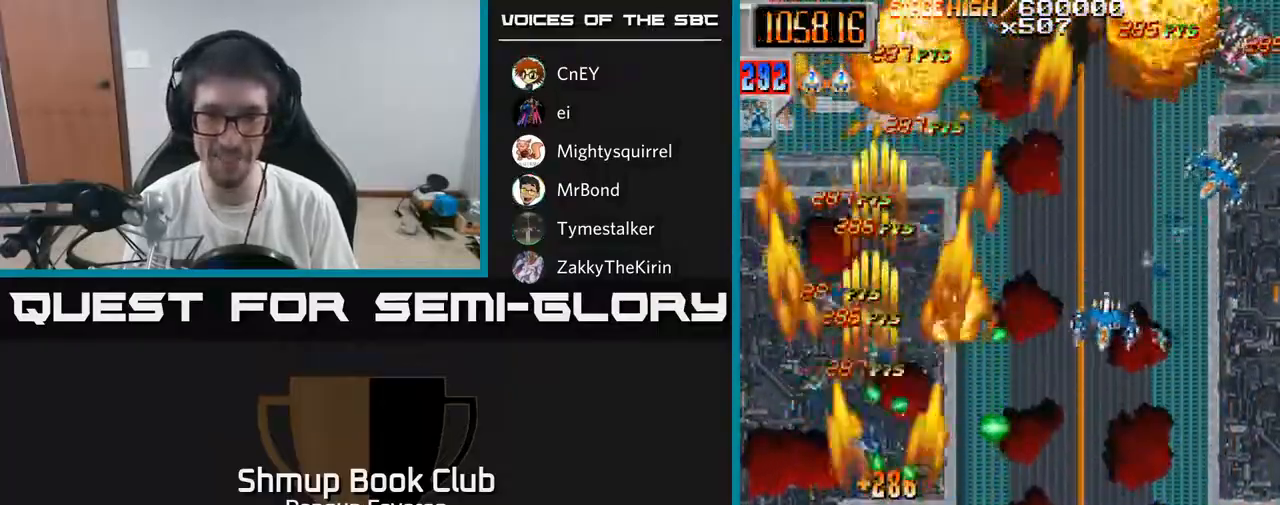
{"buttons": ["R2", "DPAD_UP"], "left_stick": "center", "right_stick": "center", "events": [[17, "DPAD_DOWN", "down"], [267, "DPAD_DOWN", "up"], [417, "DPAD_UP", "down"], [483, "DPAD_RIGHT", "up"]]}
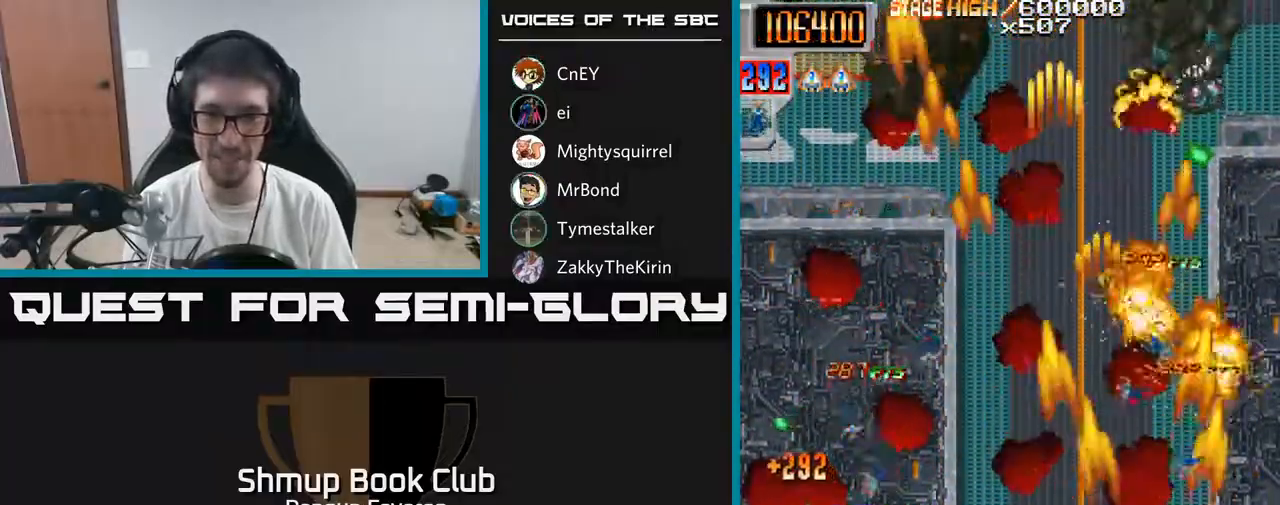
{"buttons": ["R2", "DPAD_LEFT"], "left_stick": "center", "right_stick": "center", "events": [[33, "DPAD_UP", "up"], [50, "DPAD_LEFT", "down"], [83, "DPAD_DOWN", "down"], [183, "DPAD_DOWN", "up"], [400, "DPAD_DOWN", "down"], [467, "DPAD_DOWN", "up"]]}
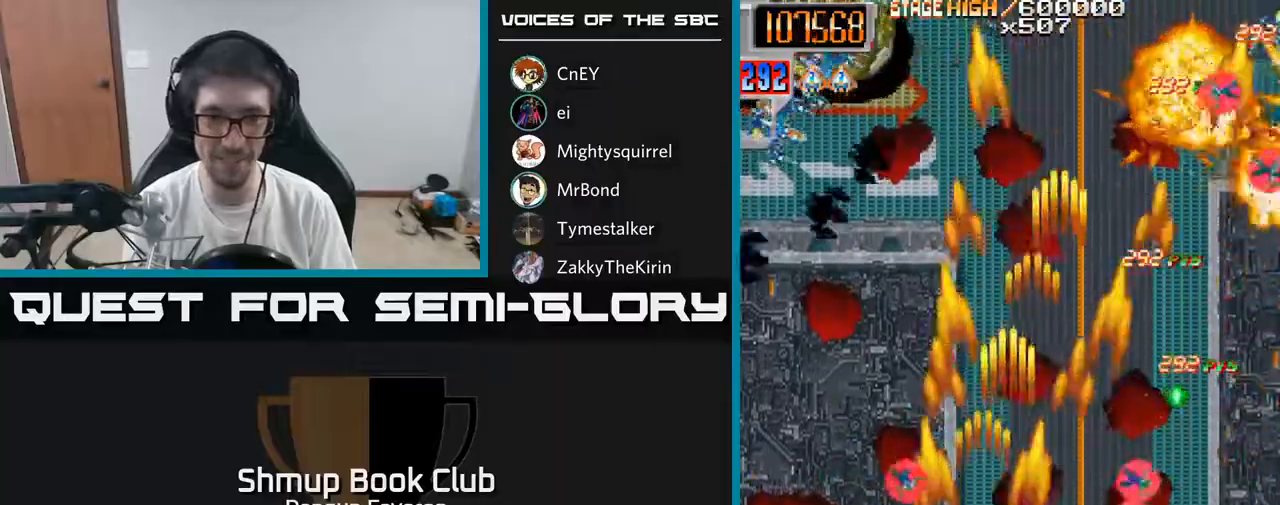
{"buttons": ["R2", "DPAD_RIGHT"], "left_stick": "center", "right_stick": "center", "events": [[133, "DPAD_UP", "down"], [167, "DPAD_LEFT", "up"], [183, "DPAD_RIGHT", "down"], [250, "DPAD_UP", "up"], [333, "DPAD_UP", "down"], [367, "DPAD_UP", "up"], [417, "DPAD_UP", "down"], [450, "DPAD_UP", "up"]]}
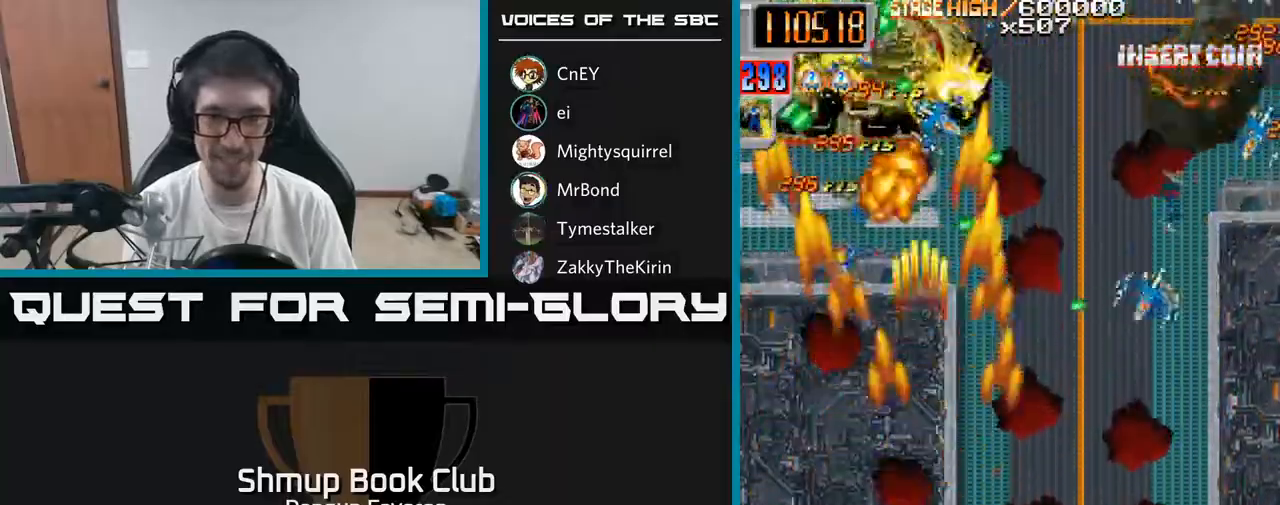
{"buttons": ["R2", "DPAD_UP", "DPAD_LEFT"], "left_stick": "center", "right_stick": "center", "events": [[200, "DPAD_DOWN", "down"], [233, "DPAD_RIGHT", "up"], [367, "DPAD_LEFT", "down"], [417, "DPAD_DOWN", "up"], [500, "DPAD_UP", "down"]]}
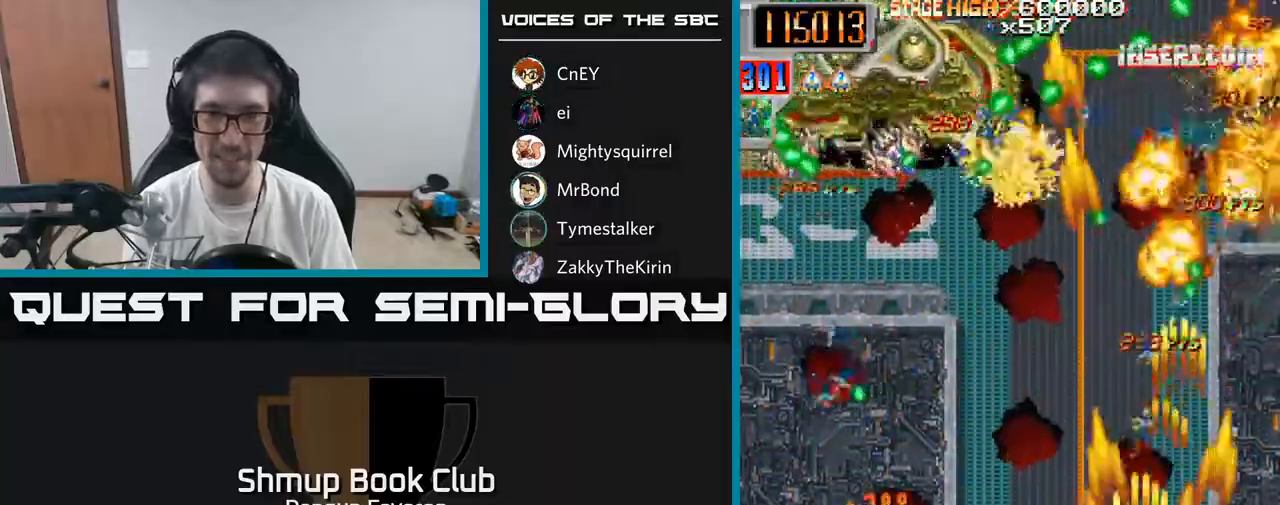
{"buttons": ["R2", "DPAD_LEFT"], "left_stick": "center", "right_stick": "center", "events": [[33, "DPAD_LEFT", "up"], [83, "DPAD_RIGHT", "down"], [100, "DPAD_UP", "up"], [217, "DPAD_UP", "down"], [267, "DPAD_RIGHT", "up"], [333, "DPAD_LEFT", "down"], [483, "DPAD_UP", "up"]]}
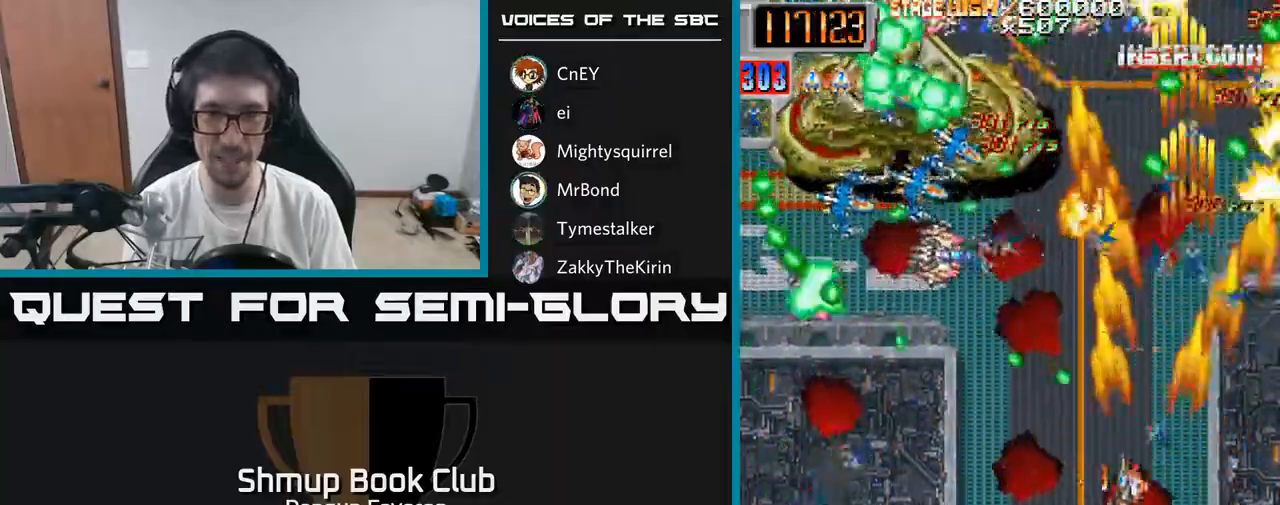
{"buttons": ["R2"], "left_stick": "center", "right_stick": "center", "events": [[50, "DPAD_DOWN", "down"], [333, "DPAD_LEFT", "up"], [367, "DPAD_RIGHT", "down"], [417, "DPAD_DOWN", "up"], [500, "DPAD_RIGHT", "up"]]}
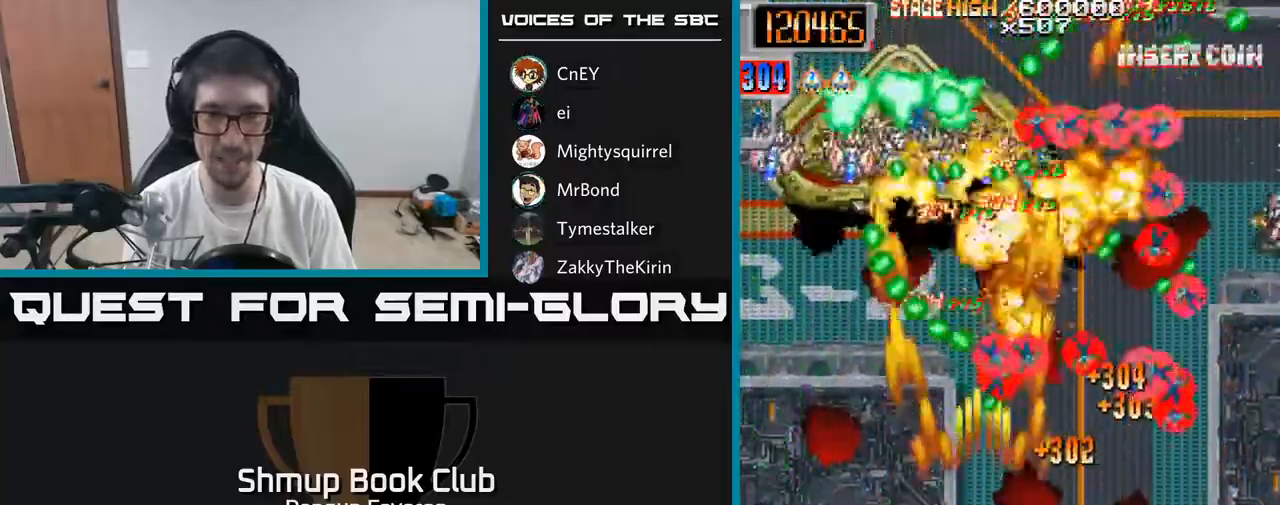
{"buttons": ["R2", "DPAD_DOWN", "DPAD_RIGHT"], "left_stick": "center", "right_stick": "center", "events": [[17, "DPAD_LEFT", "down"], [300, "DPAD_LEFT", "up"], [317, "DPAD_RIGHT", "down"], [450, "DPAD_DOWN", "down"]]}
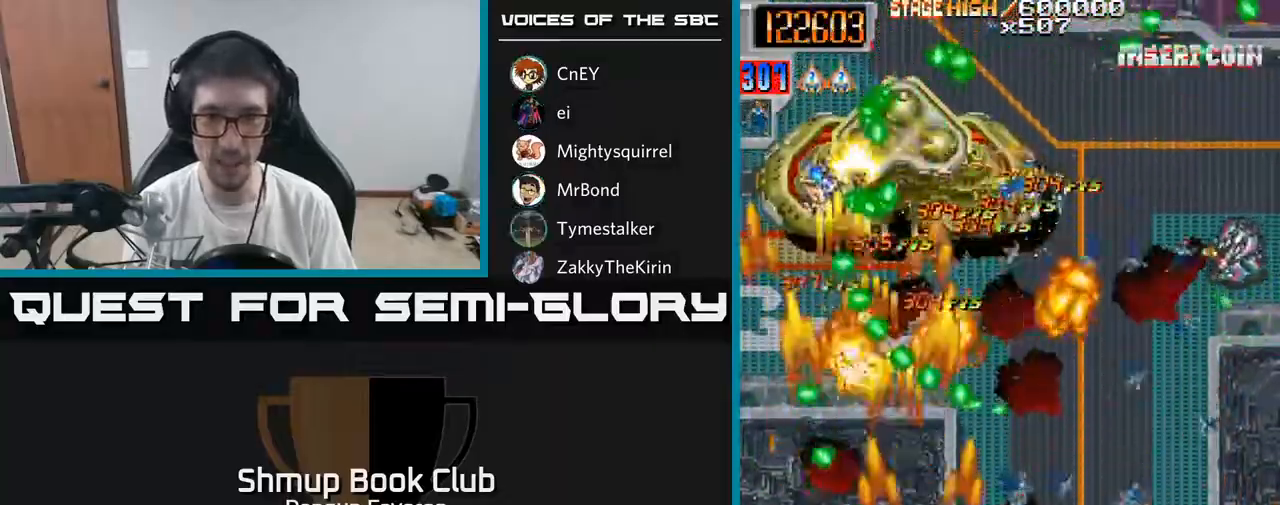
{"buttons": ["R2", "DPAD_RIGHT"], "left_stick": "center", "right_stick": "center", "events": [[83, "DPAD_DOWN", "up"], [83, "DPAD_RIGHT", "up"], [117, "DPAD_RIGHT", "down"], [250, "DPAD_RIGHT", "up"], [267, "DPAD_UP", "down"], [300, "DPAD_LEFT", "down"], [383, "DPAD_LEFT", "up"], [383, "DPAD_UP", "up"], [417, "DPAD_RIGHT", "down"]]}
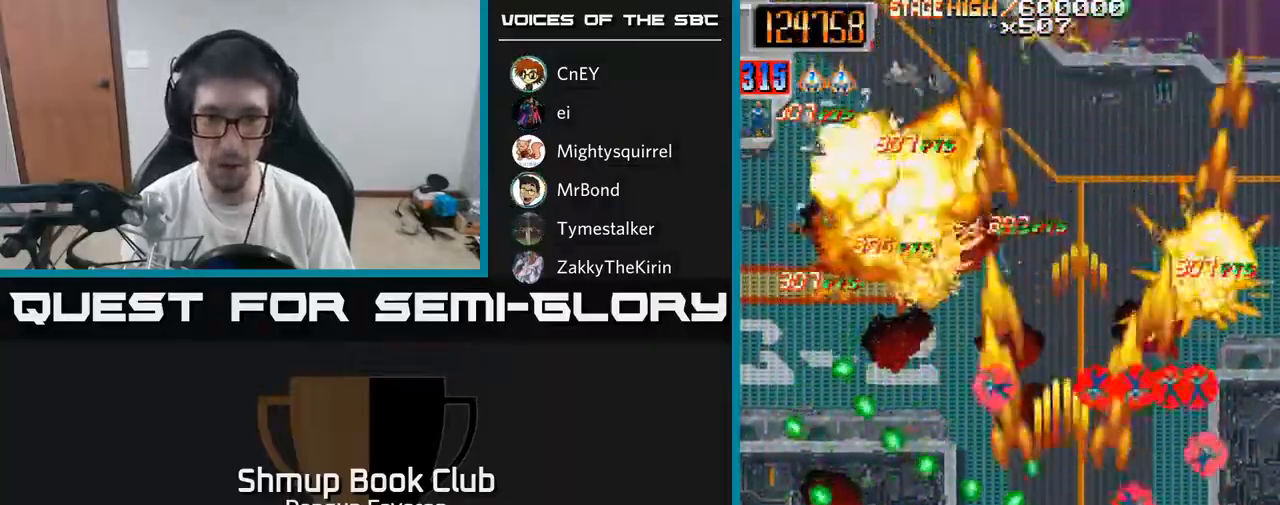
{"buttons": ["R2", "DPAD_DOWN"], "left_stick": "center", "right_stick": "center", "events": [[133, "DPAD_RIGHT", "up"], [150, "DPAD_UP", "down"], [300, "DPAD_LEFT", "down"], [317, "DPAD_UP", "up"], [417, "DPAD_DOWN", "down"], [500, "DPAD_LEFT", "up"]]}
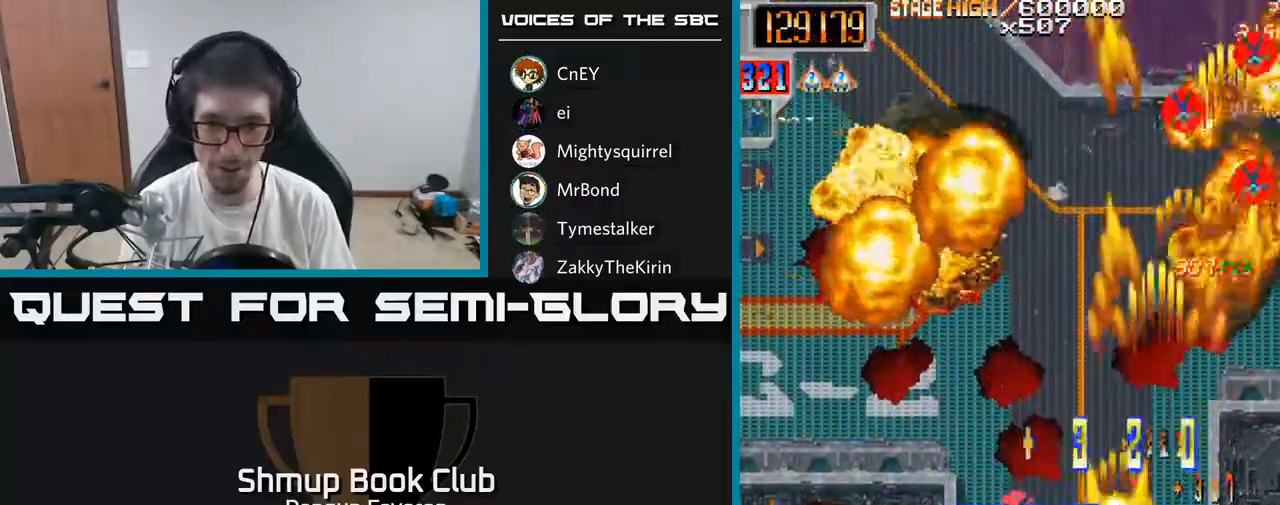
{"buttons": ["R2", "DPAD_DOWN", "DPAD_RIGHT"], "left_stick": "center", "right_stick": "center", "events": [[117, "DPAD_LEFT", "down"], [150, "DPAD_DOWN", "up"], [267, "DPAD_UP", "down"], [300, "DPAD_LEFT", "up"], [350, "DPAD_RIGHT", "down"], [383, "DPAD_UP", "up"], [483, "DPAD_DOWN", "down"]]}
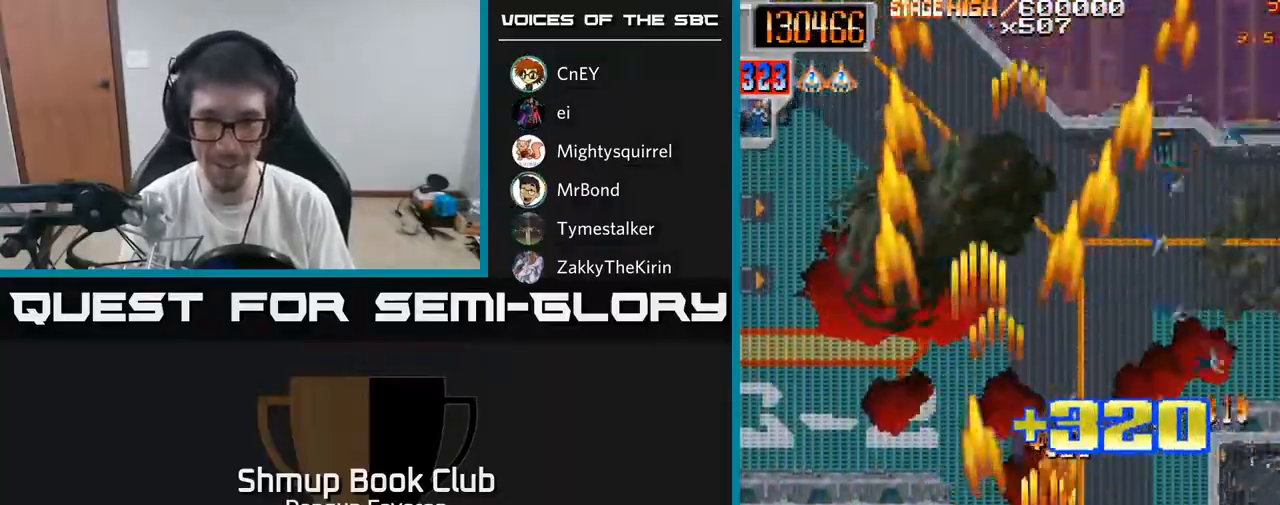
{"buttons": ["R2", "DPAD_UP"], "left_stick": "center", "right_stick": "center", "events": [[33, "DPAD_DOWN", "up"], [167, "DPAD_UP", "down"], [183, "DPAD_RIGHT", "up"], [367, "DPAD_LEFT", "down"], [500, "DPAD_LEFT", "up"]]}
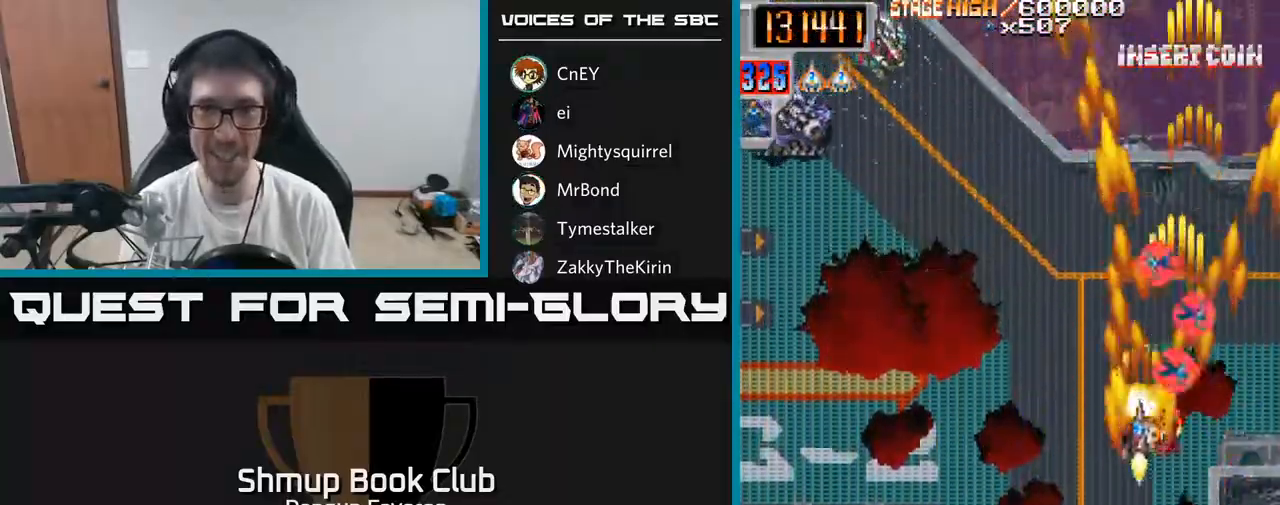
{"buttons": ["R2", "DPAD_DOWN"], "left_stick": "center", "right_stick": "center", "events": [[33, "DPAD_RIGHT", "down"], [167, "DPAD_RIGHT", "up"], [250, "DPAD_LEFT", "down"], [250, "DPAD_UP", "up"], [317, "DPAD_DOWN", "down"], [417, "DPAD_LEFT", "up"]]}
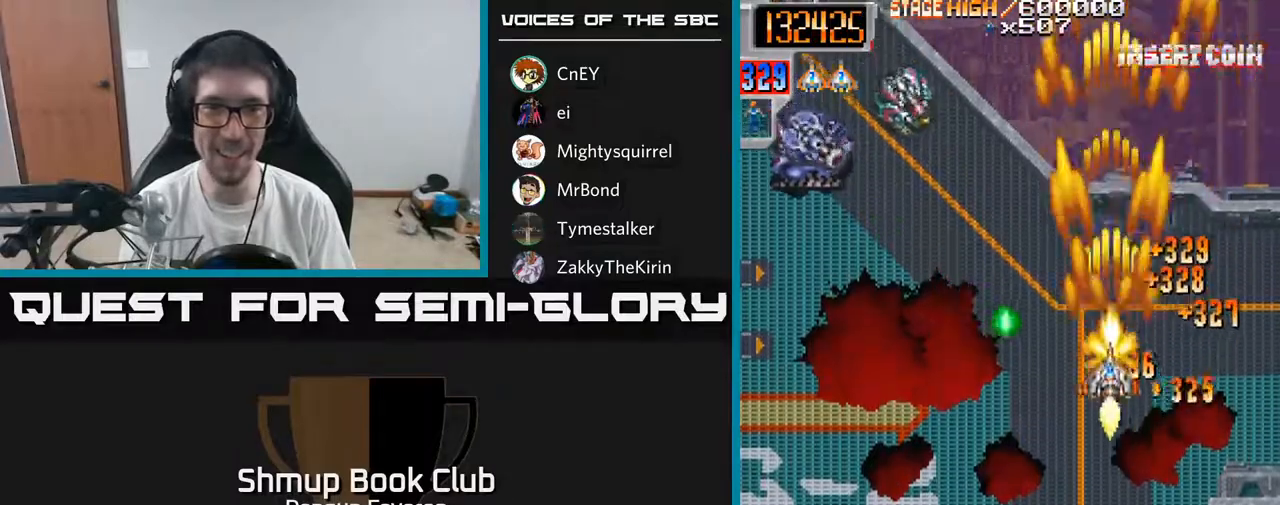
{"buttons": ["R2", "DPAD_DOWN"], "left_stick": "center", "right_stick": "center", "events": [[33, "DPAD_LEFT", "down"], [150, "DPAD_DOWN", "up"], [383, "DPAD_DOWN", "down"], [417, "DPAD_LEFT", "up"]]}
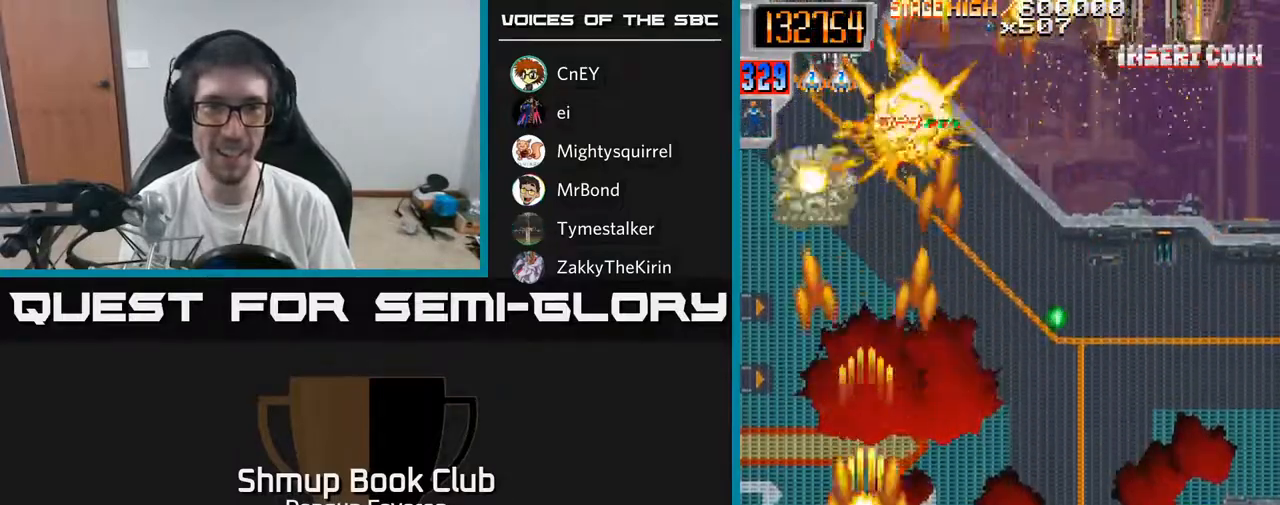
{"buttons": ["A", "R2", "DPAD_UP", "DPAD_RIGHT"], "left_stick": "center", "right_stick": "center", "events": [[217, "DPAD_DOWN", "up"], [233, "DPAD_RIGHT", "down"], [267, "DPAD_UP", "down"], [500, "A", "down"]]}